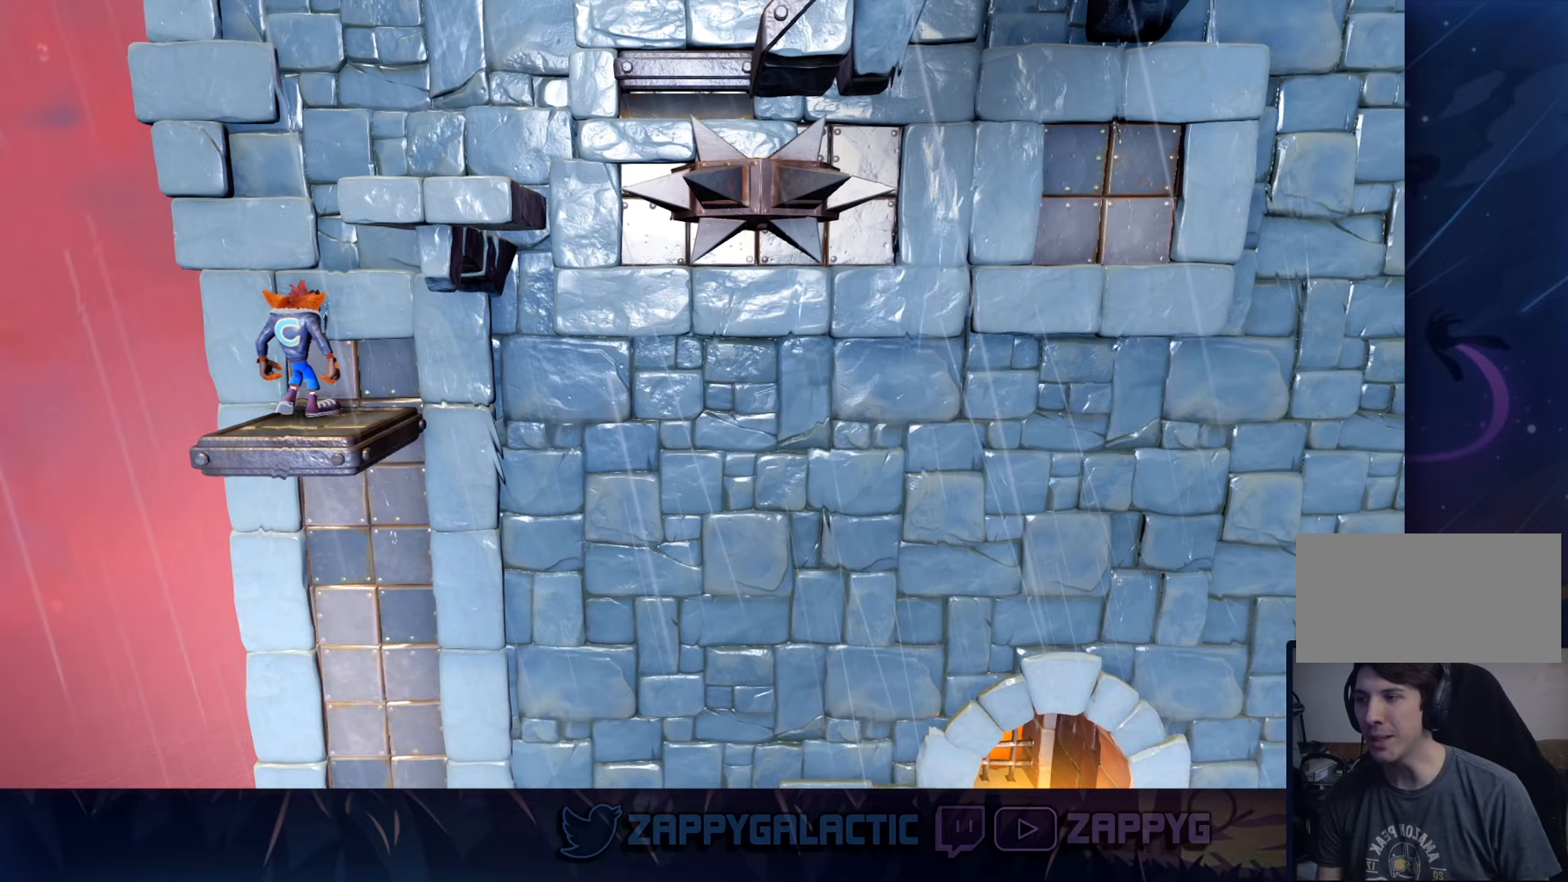
Gameplay with a controller (PlayStation layout); each line is a JSON object with the inputs held at the frame after it (dt_ms = milliseconds from this image to that frame). "events" lists button and stick changes between this image and that frame as [ms after this image, input, new state], when the widget could be followed in between. Not read: L2 R2.
{"dt_ms": 167, "buttons": [], "left_stick": "right", "right_stick": "center", "events": [[167, "left_stick", "right"]]}
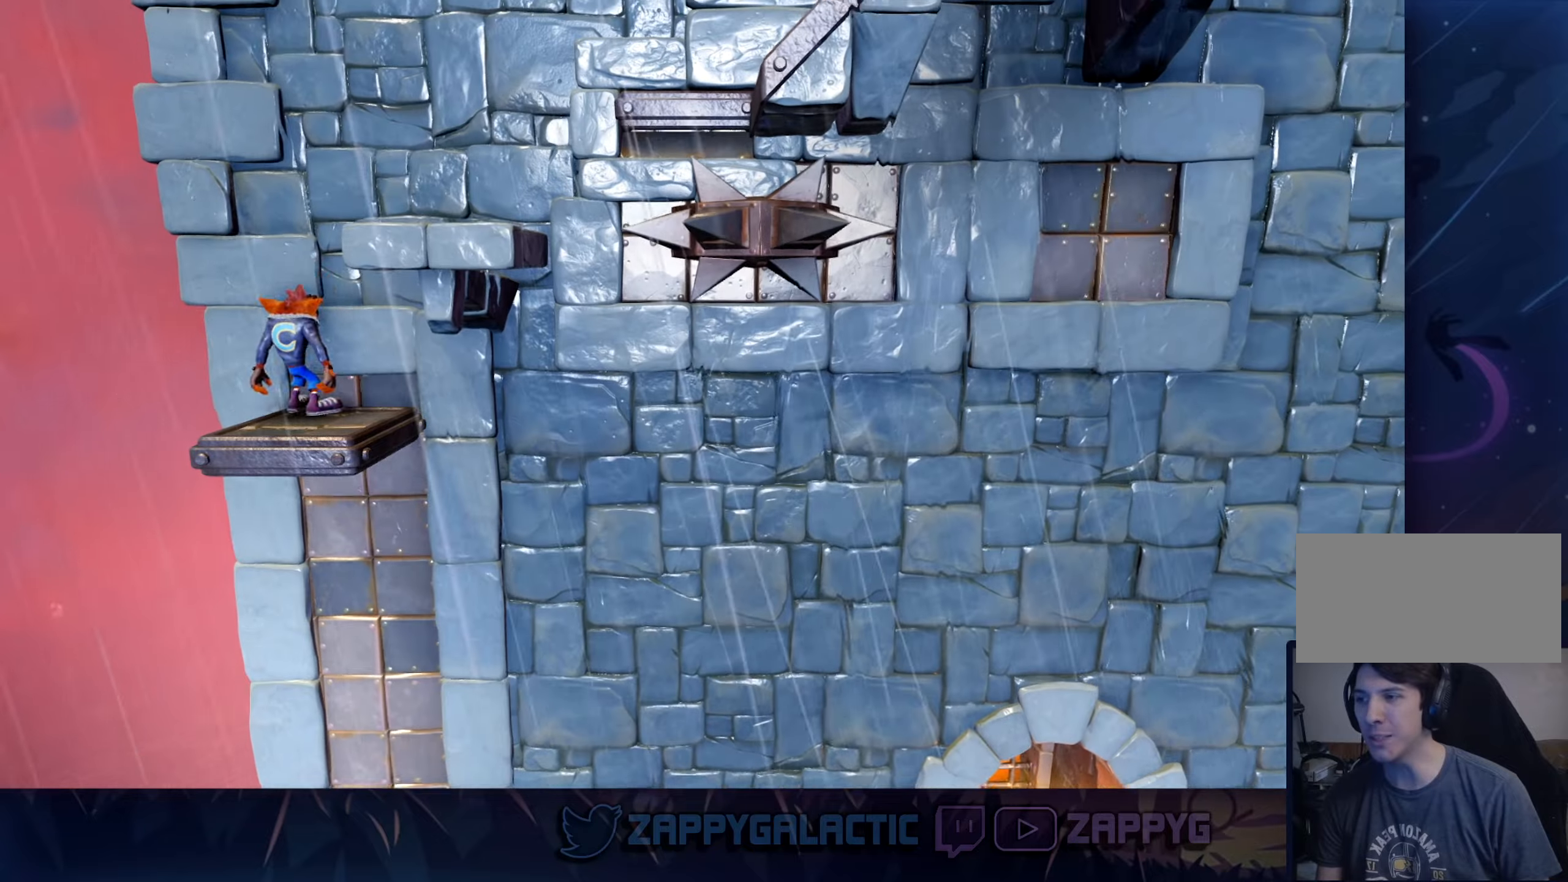
{"dt_ms": 500, "buttons": ["CROSS"], "left_stick": "right", "right_stick": "center", "events": [[133, "left_stick", "center"], [283, "CROSS", "down"], [366, "left_stick", "right"]]}
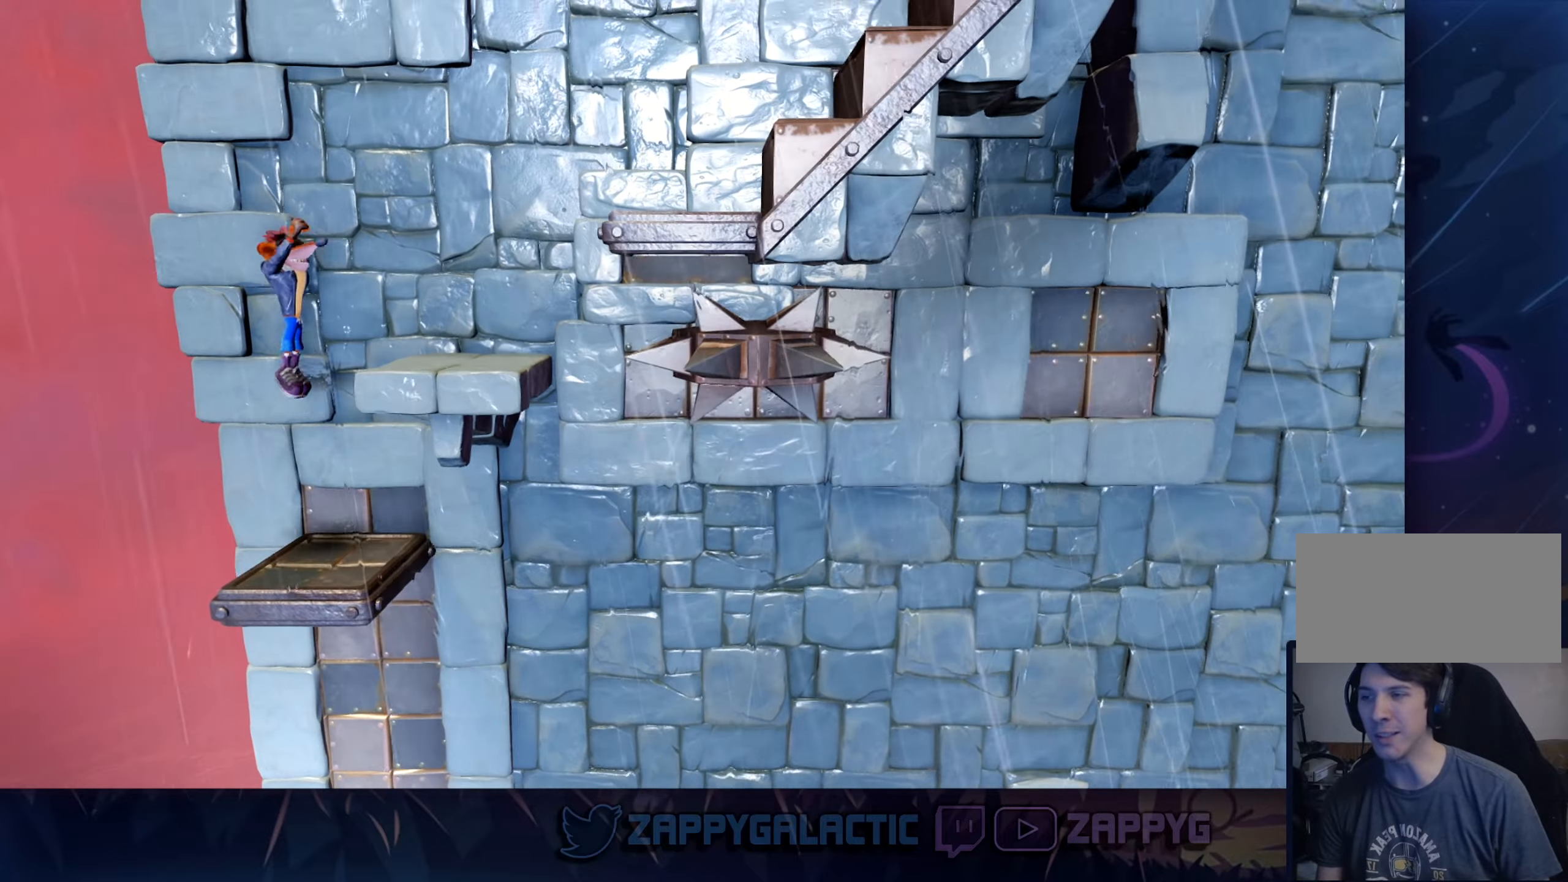
{"dt_ms": 500, "buttons": [], "left_stick": "right", "right_stick": "center", "events": [[333, "CROSS", "up"]]}
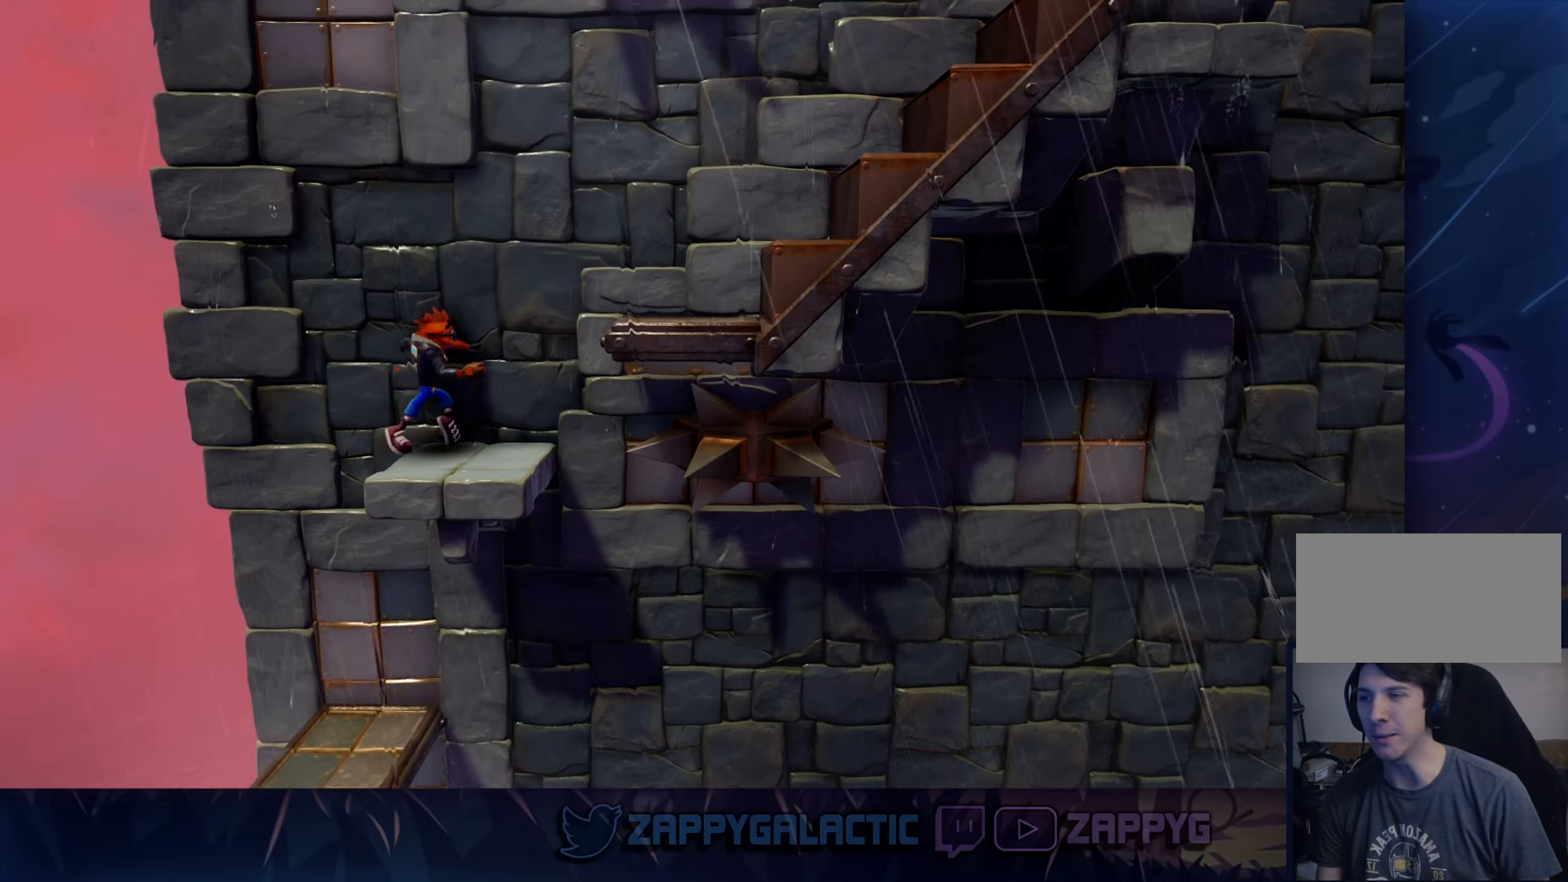
{"dt_ms": 500, "buttons": ["CROSS"], "left_stick": "right", "right_stick": "center", "events": [[33, "CROSS", "down"]]}
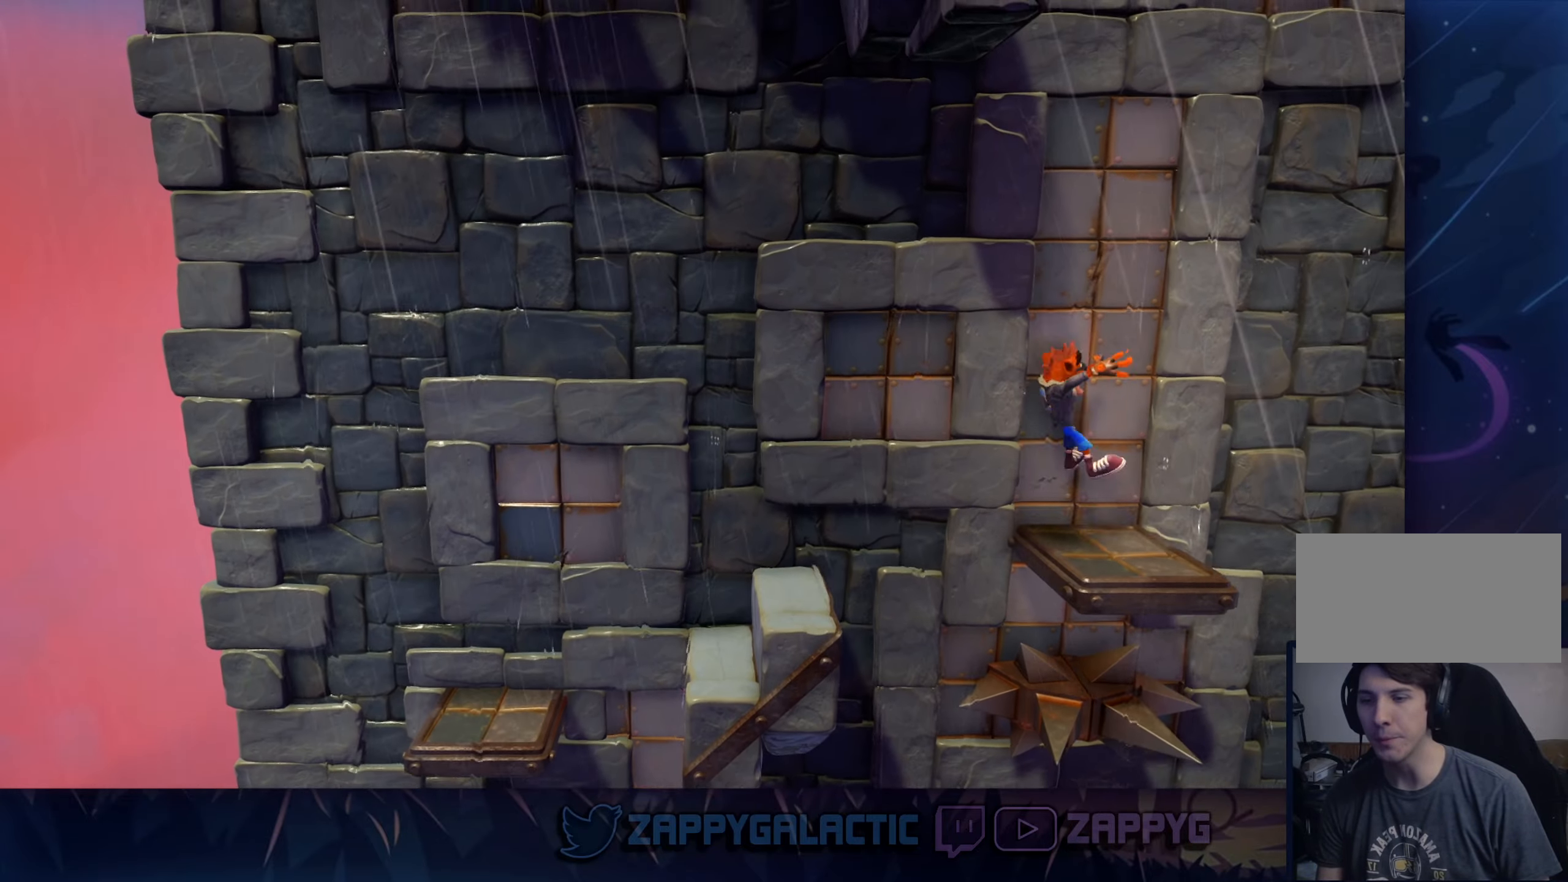
{"dt_ms": 500, "buttons": [], "left_stick": "down-right", "right_stick": "center", "events": [[100, "CROSS", "up"], [116, "left_stick", "center"], [350, "left_stick", "down-right"]]}
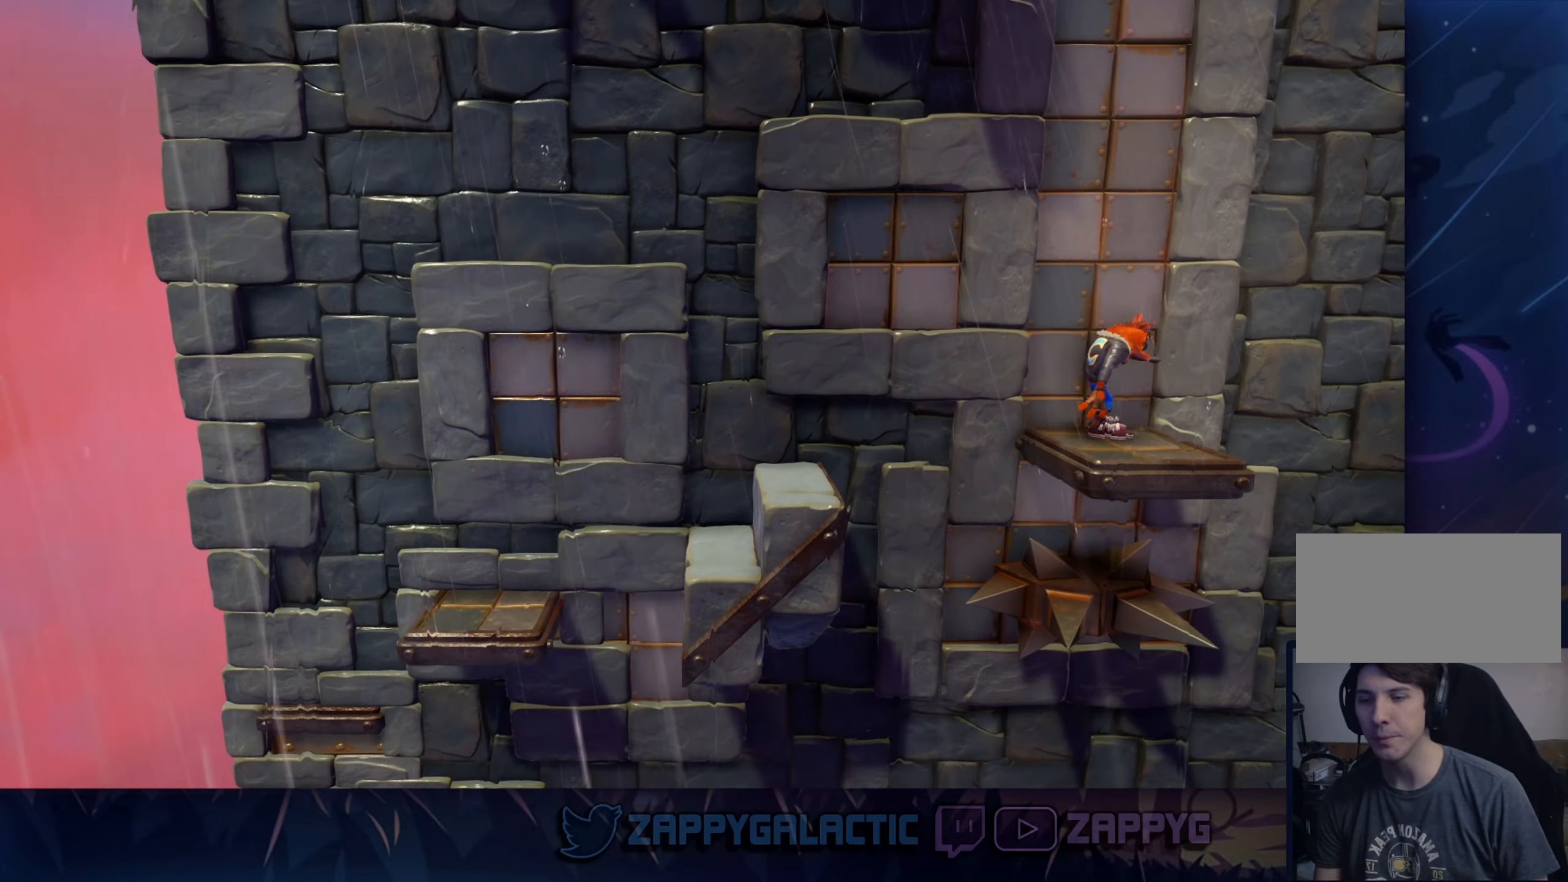
{"dt_ms": 500, "buttons": [], "left_stick": "center", "right_stick": "center", "events": [[16, "left_stick", "center"]]}
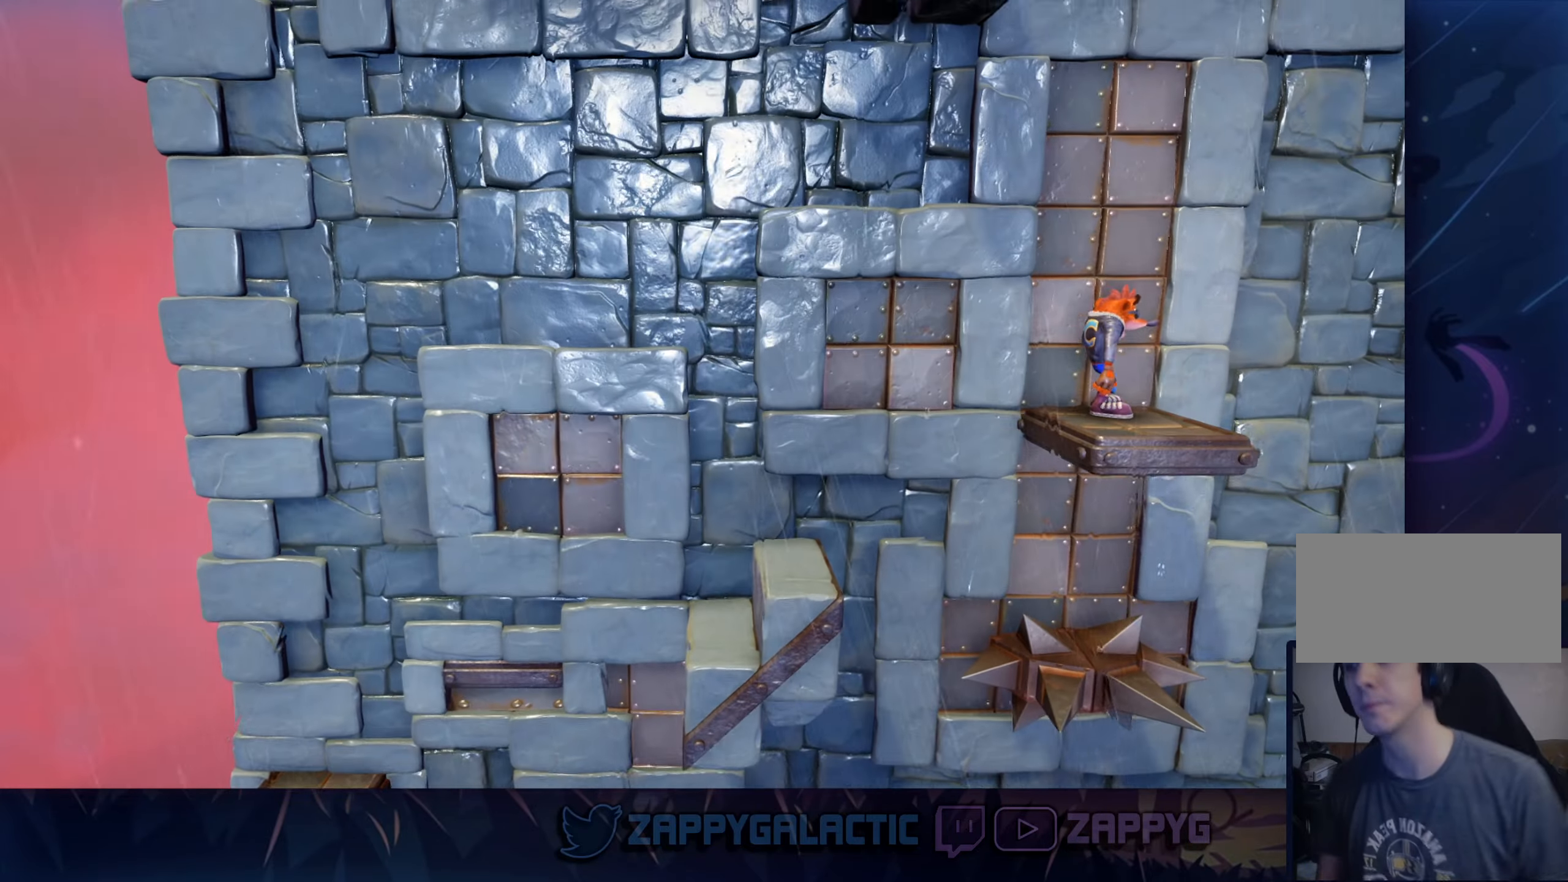
{"dt_ms": 500, "buttons": [], "left_stick": "center", "right_stick": "center", "events": []}
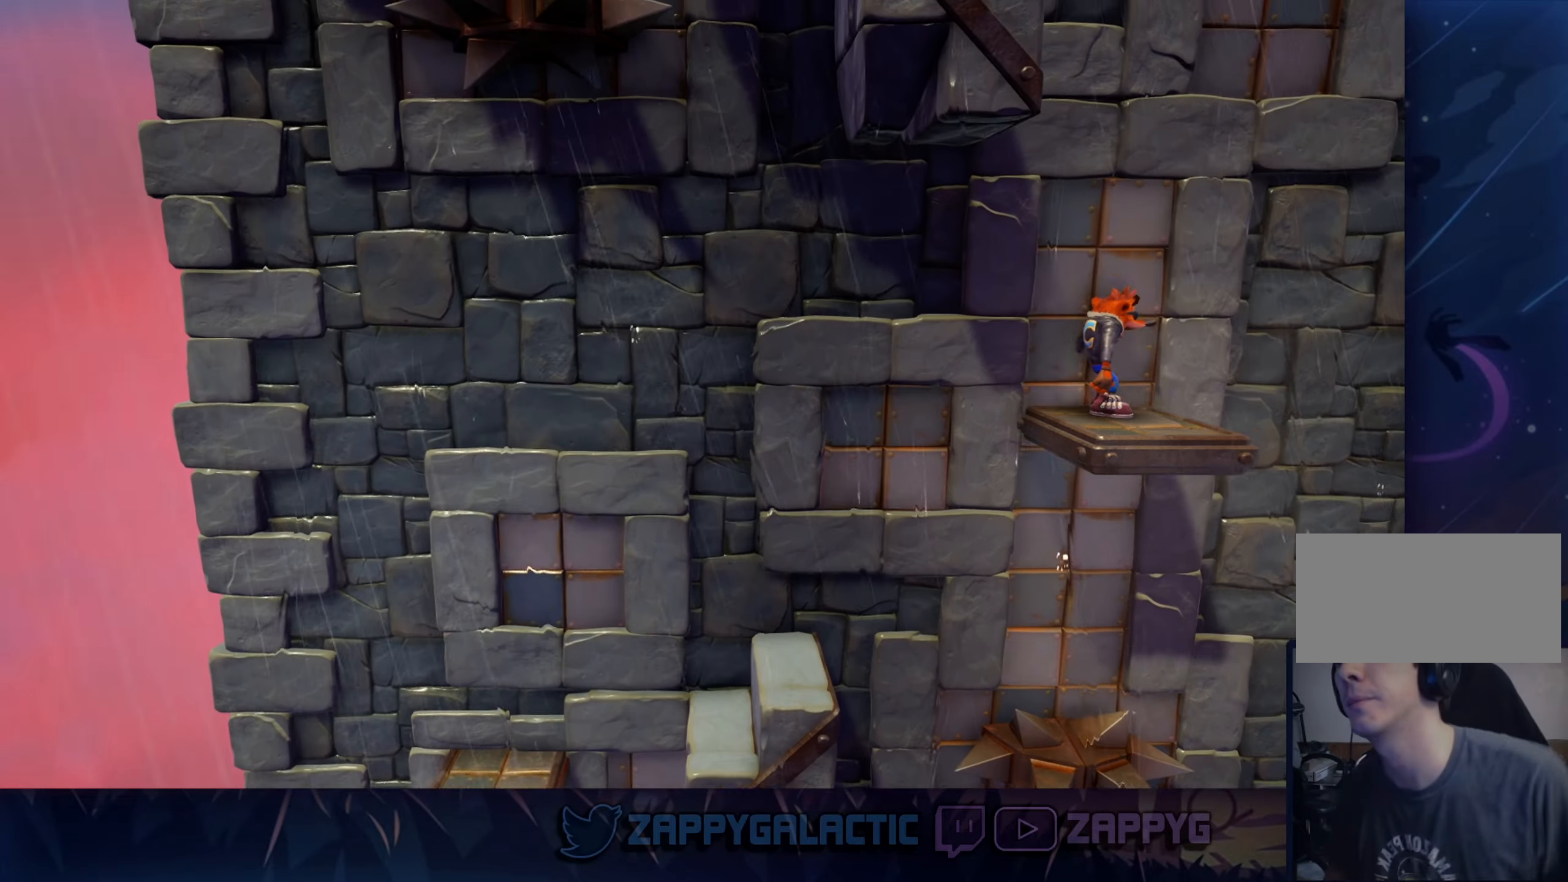
{"dt_ms": 500, "buttons": [], "left_stick": "center", "right_stick": "center", "events": [[283, "left_stick", "right"], [466, "left_stick", "center"]]}
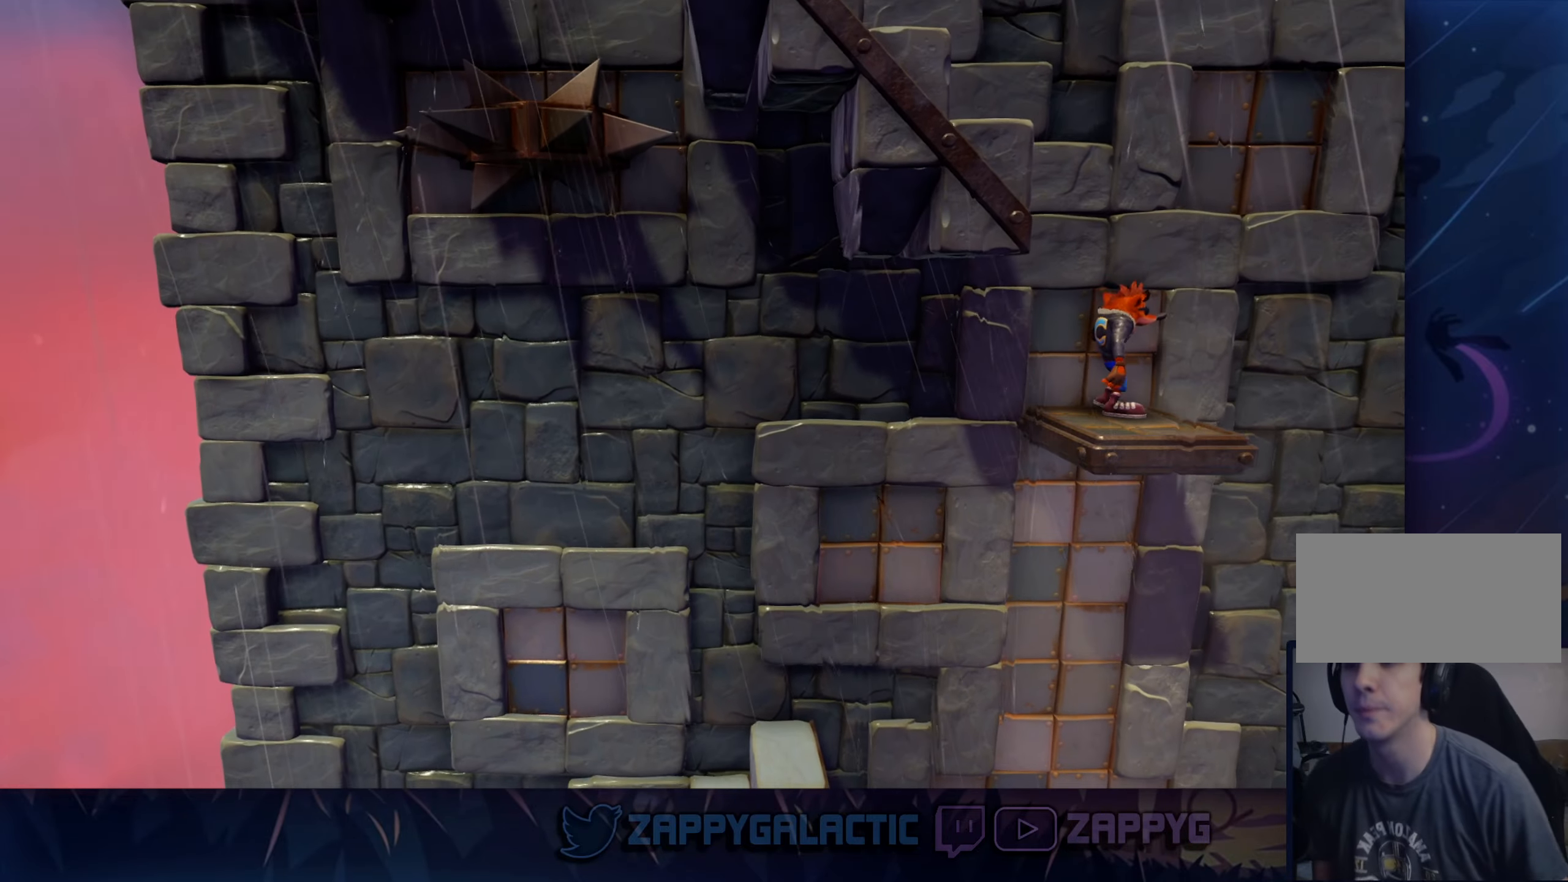
{"dt_ms": 500, "buttons": [], "left_stick": "center", "right_stick": "center", "events": [[333, "left_stick", "up-left"], [483, "left_stick", "center"]]}
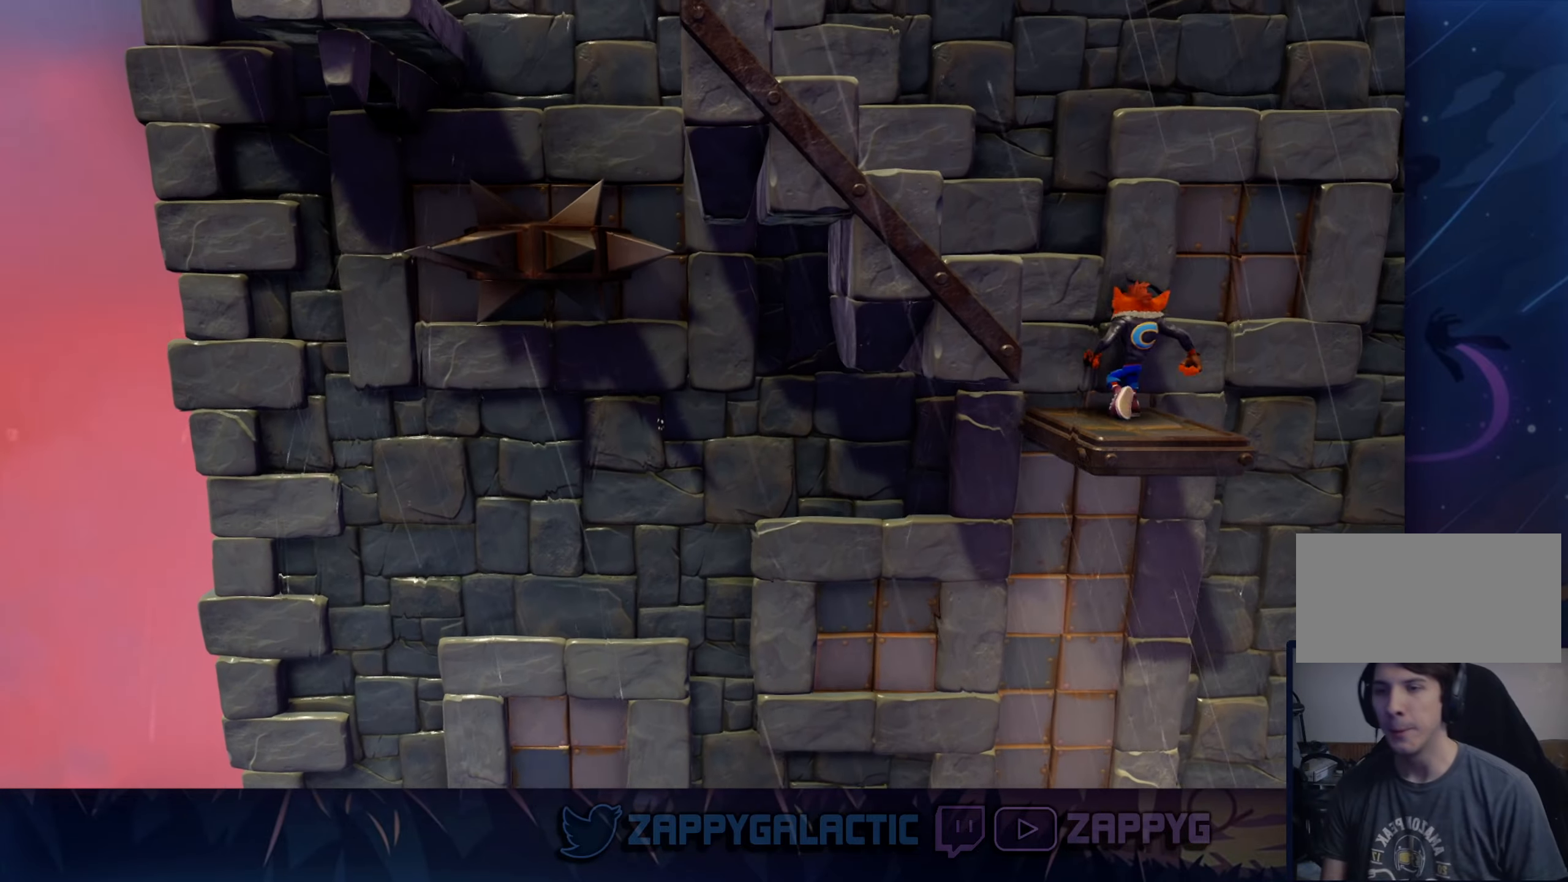
{"dt_ms": 500, "buttons": ["CROSS"], "left_stick": "left", "right_stick": "center", "events": [[133, "left_stick", "left"], [216, "CROSS", "down"]]}
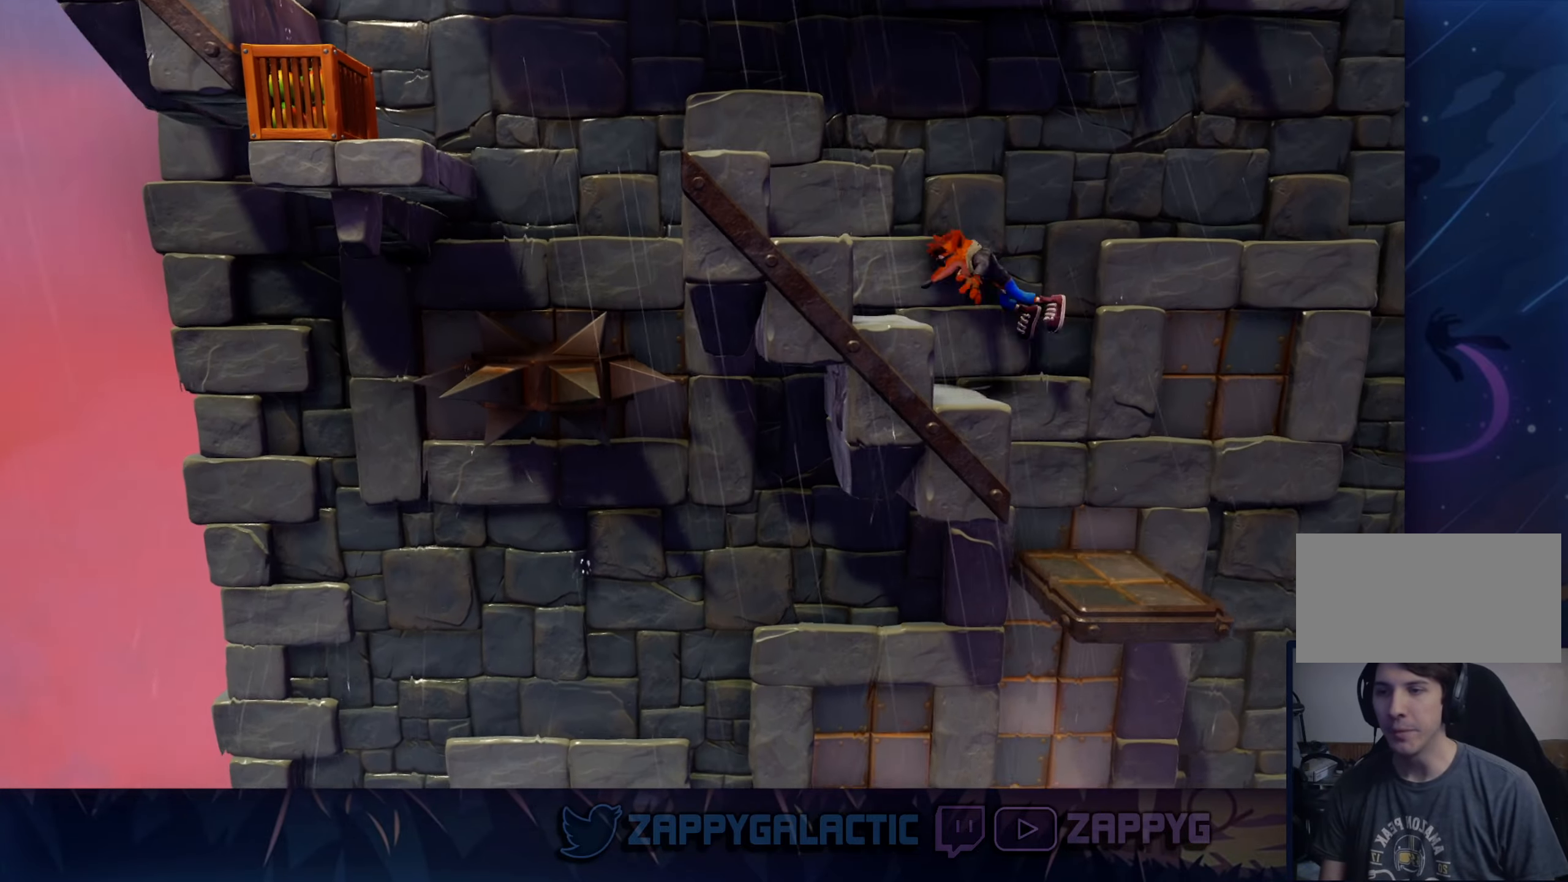
{"dt_ms": 500, "buttons": ["CROSS"], "left_stick": "left", "right_stick": "center", "events": [[233, "CROSS", "up"], [400, "CROSS", "down"]]}
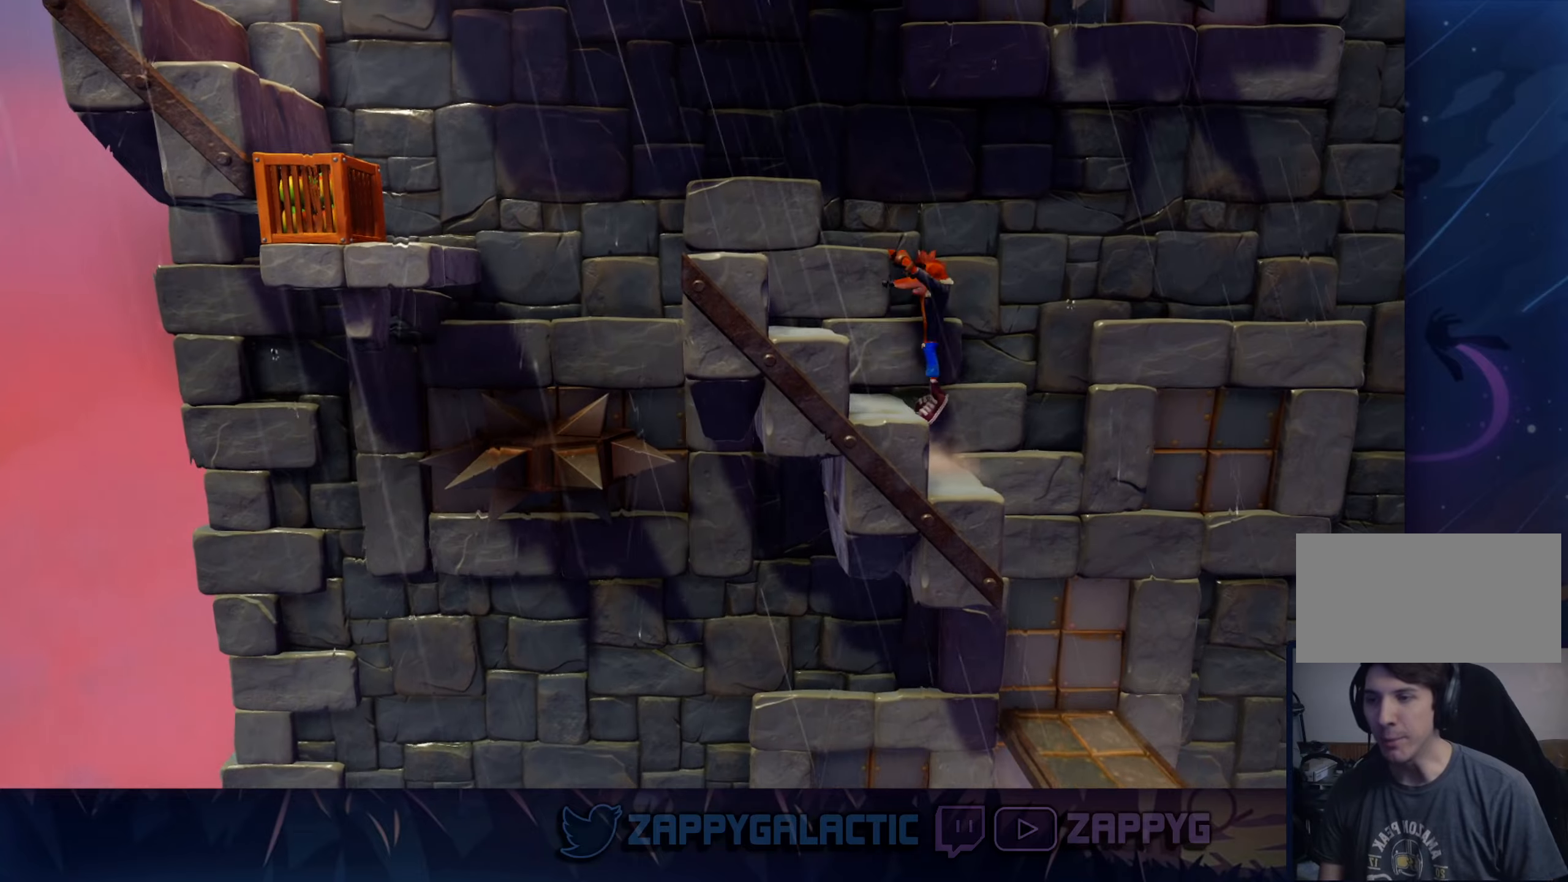
{"dt_ms": 500, "buttons": [], "left_stick": "center", "right_stick": "center", "events": [[283, "CROSS", "up"], [367, "left_stick", "center"]]}
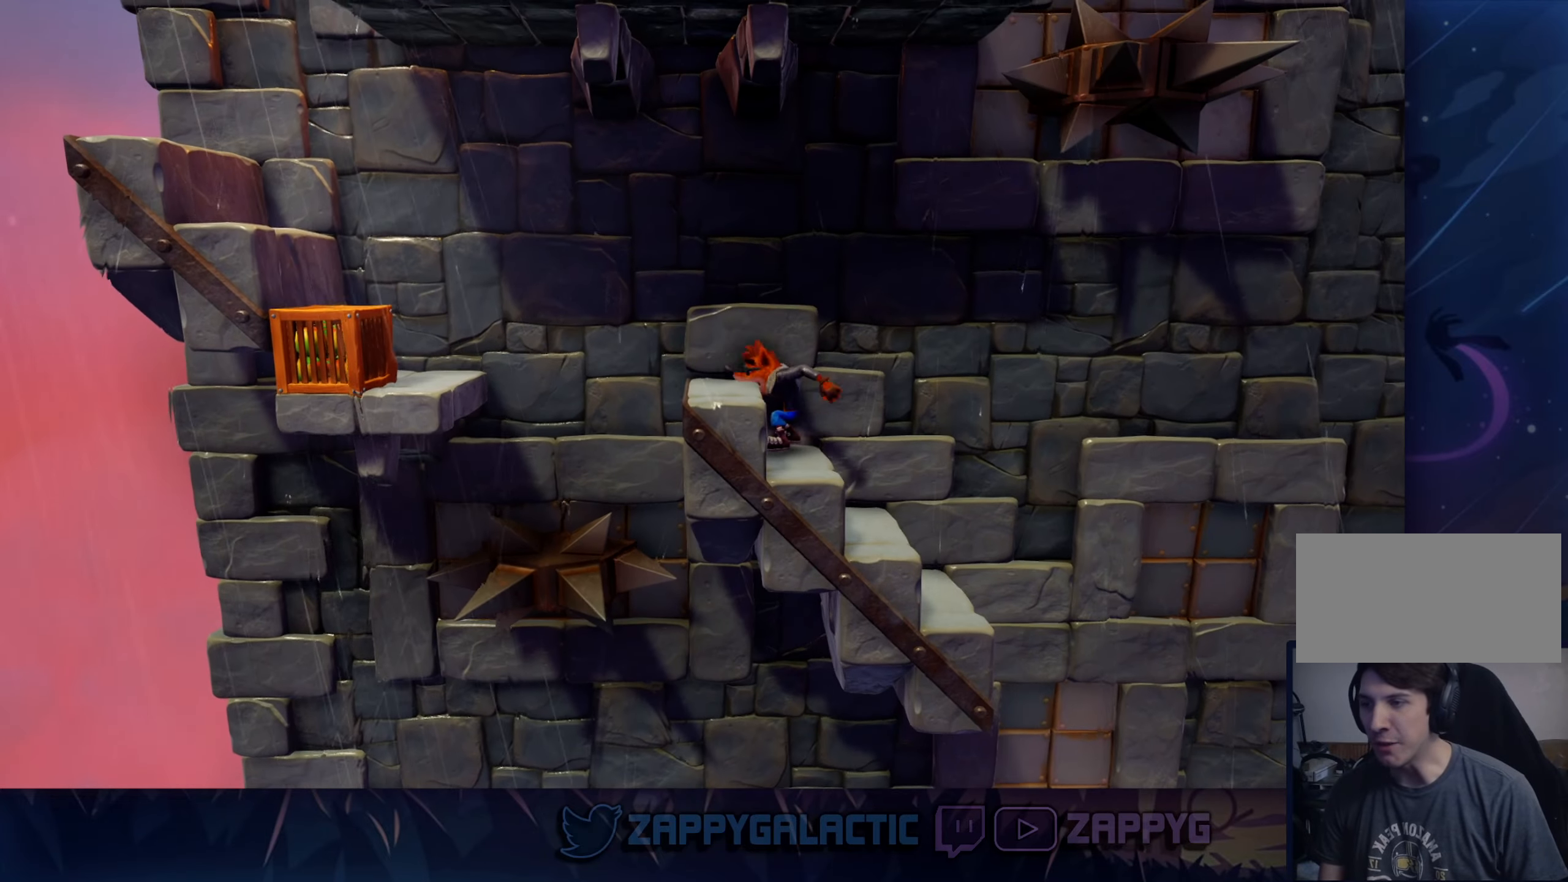
{"dt_ms": 500, "buttons": [], "left_stick": "center", "right_stick": "center", "events": [[83, "CROSS", "down"], [217, "left_stick", "left"], [333, "CROSS", "up"], [367, "left_stick", "center"]]}
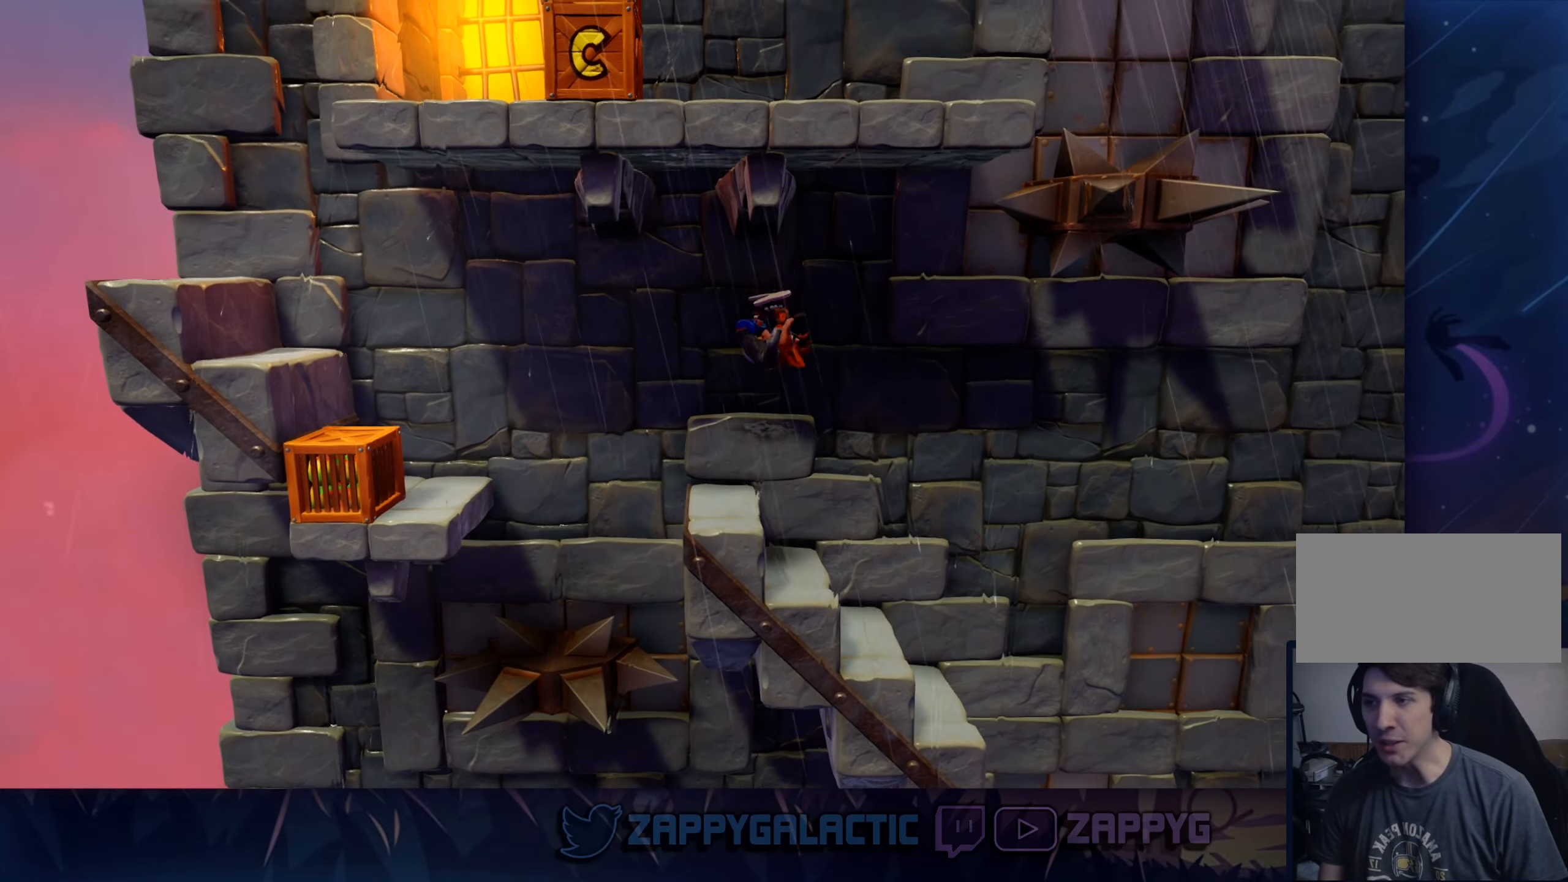
{"dt_ms": 500, "buttons": [], "left_stick": "down-left", "right_stick": "center", "events": [[217, "left_stick", "down-left"]]}
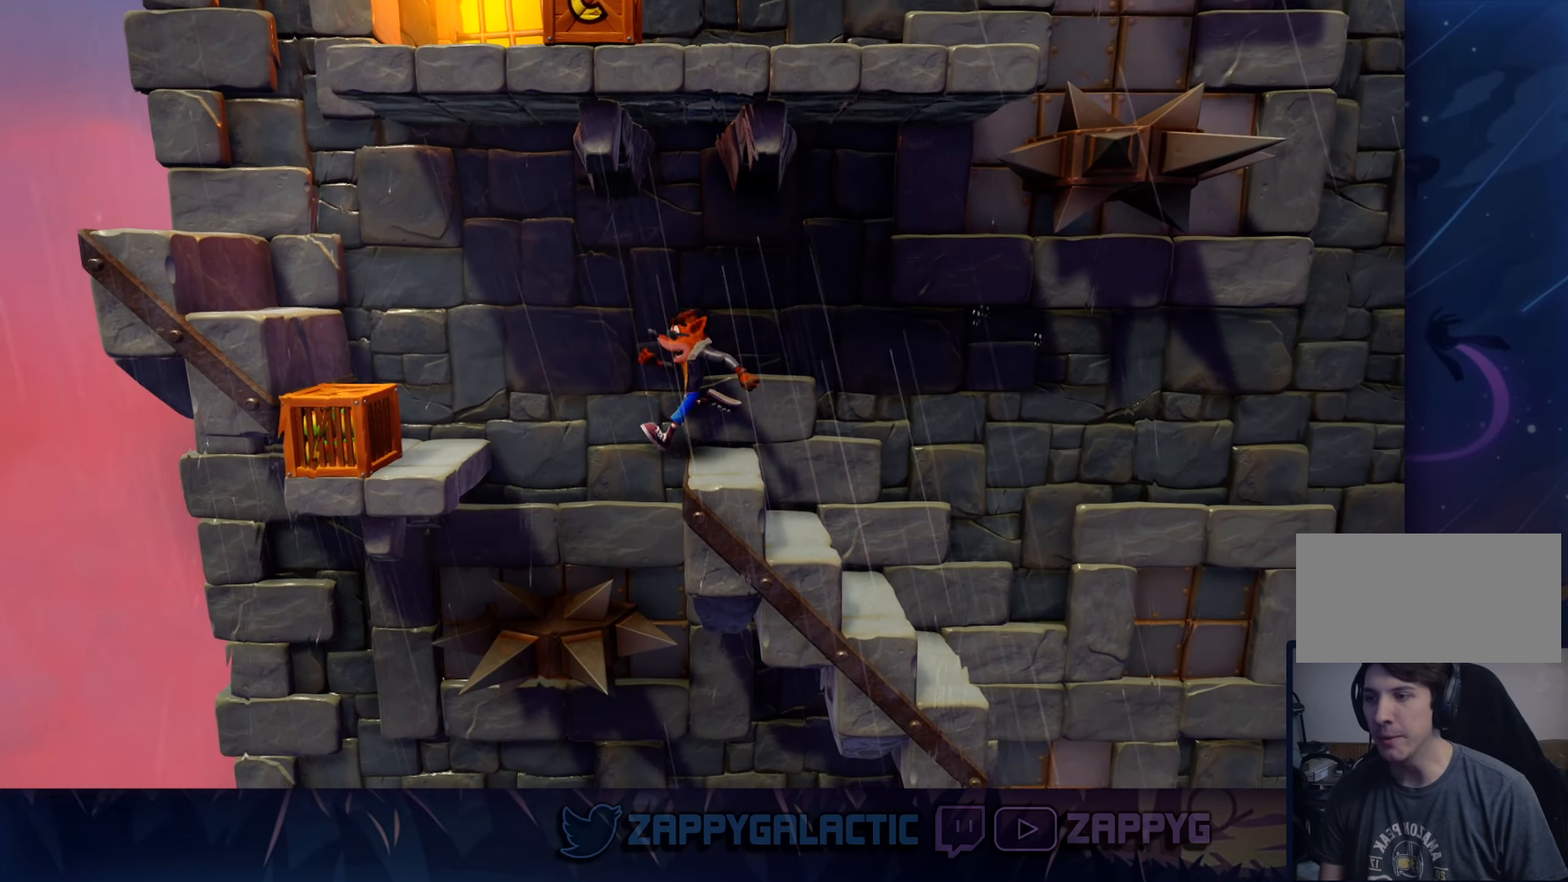
{"dt_ms": 500, "buttons": ["CROSS"], "left_stick": "left", "right_stick": "center", "events": [[33, "left_stick", "center"], [283, "CROSS", "down"], [283, "left_stick", "left"]]}
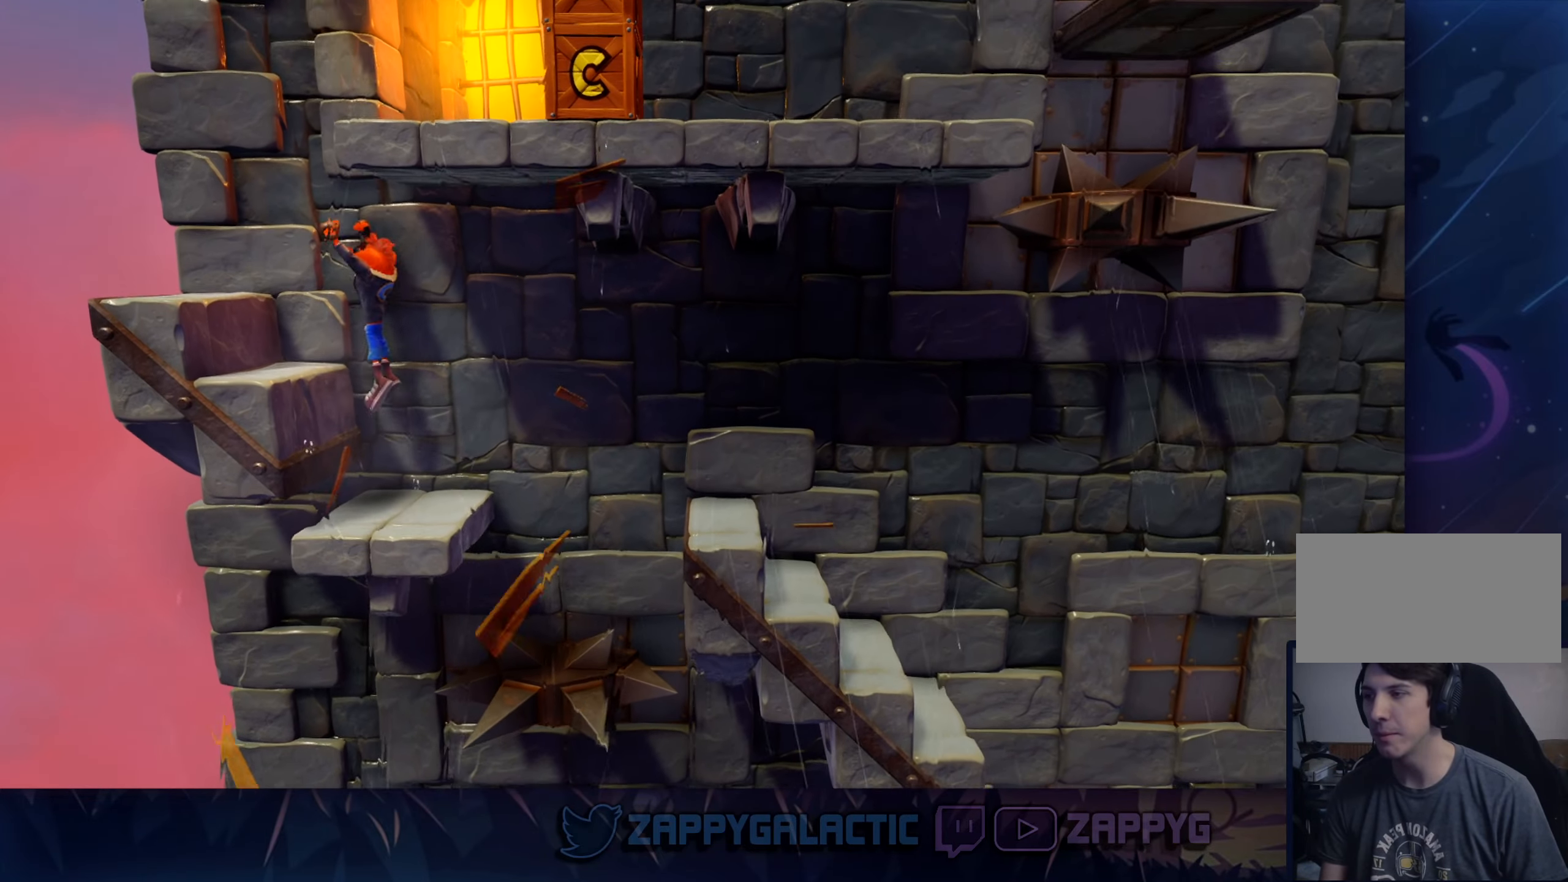
{"dt_ms": 500, "buttons": ["CROSS"], "left_stick": "left", "right_stick": "center", "events": [[100, "CROSS", "up"], [250, "left_stick", "center"], [417, "CROSS", "down"], [483, "left_stick", "left"]]}
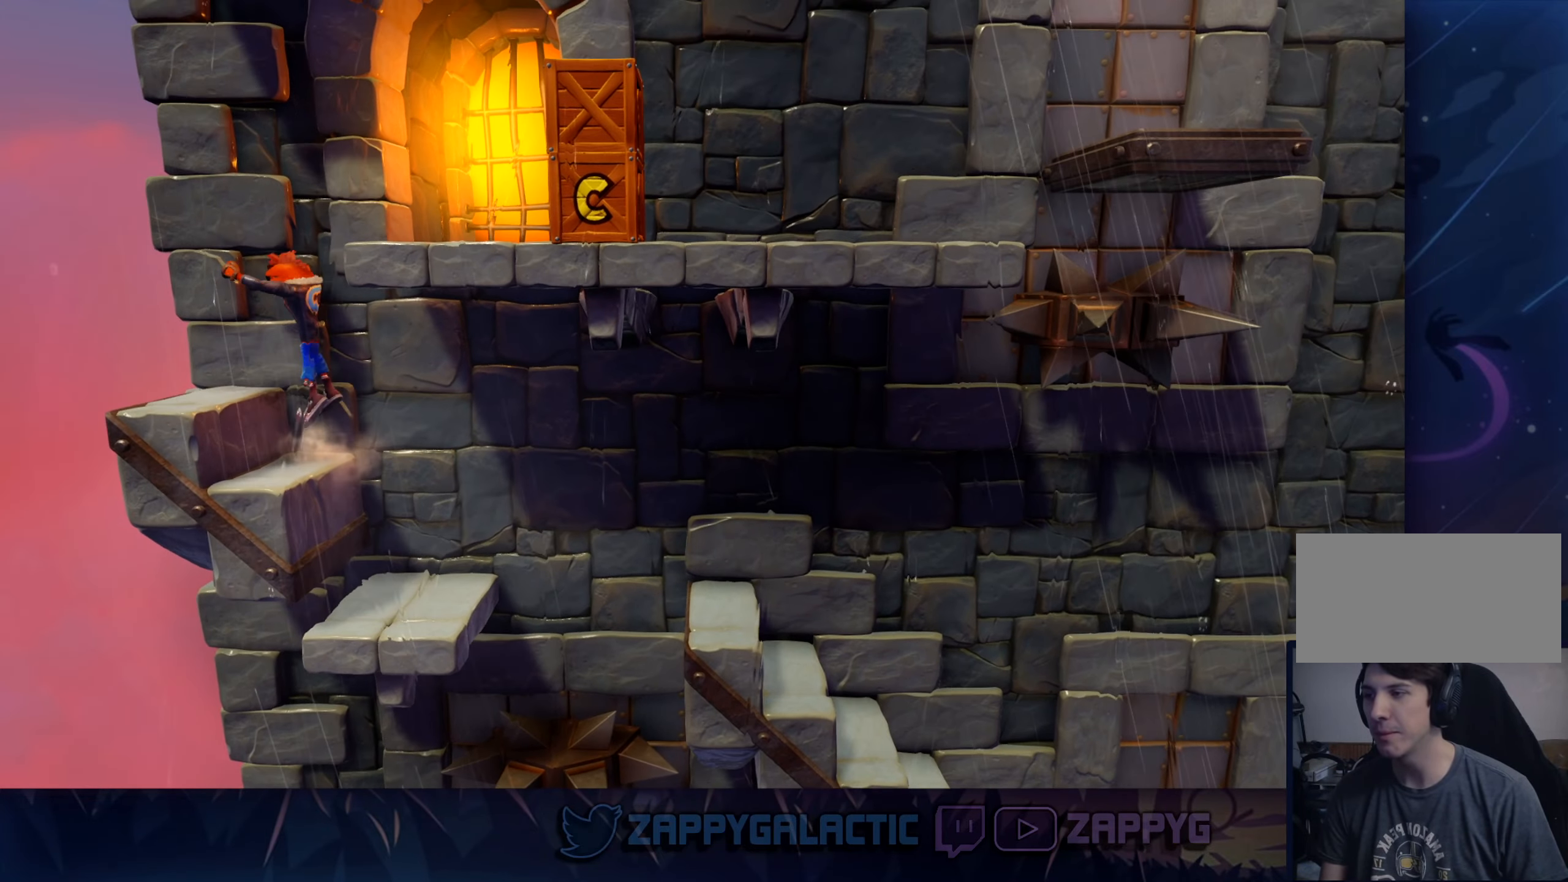
{"dt_ms": 500, "buttons": [], "left_stick": "left", "right_stick": "center", "events": [[233, "CROSS", "up"], [267, "left_stick", "center"], [483, "left_stick", "left"]]}
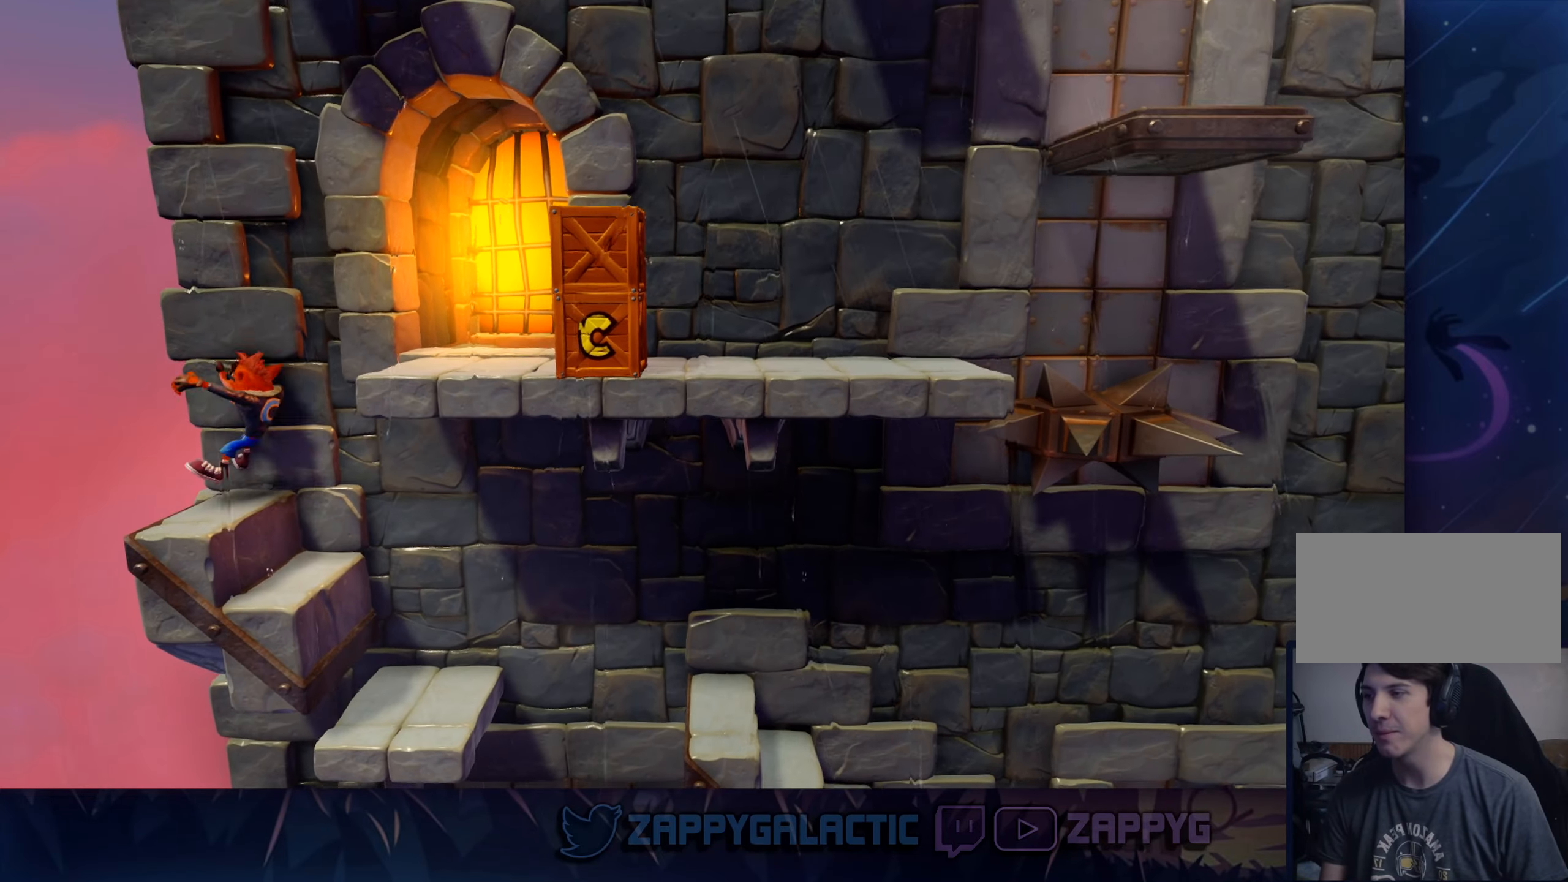
{"dt_ms": 500, "buttons": ["CROSS"], "left_stick": "right", "right_stick": "center", "events": [[150, "left_stick", "center"], [267, "left_stick", "right"], [350, "CROSS", "down"]]}
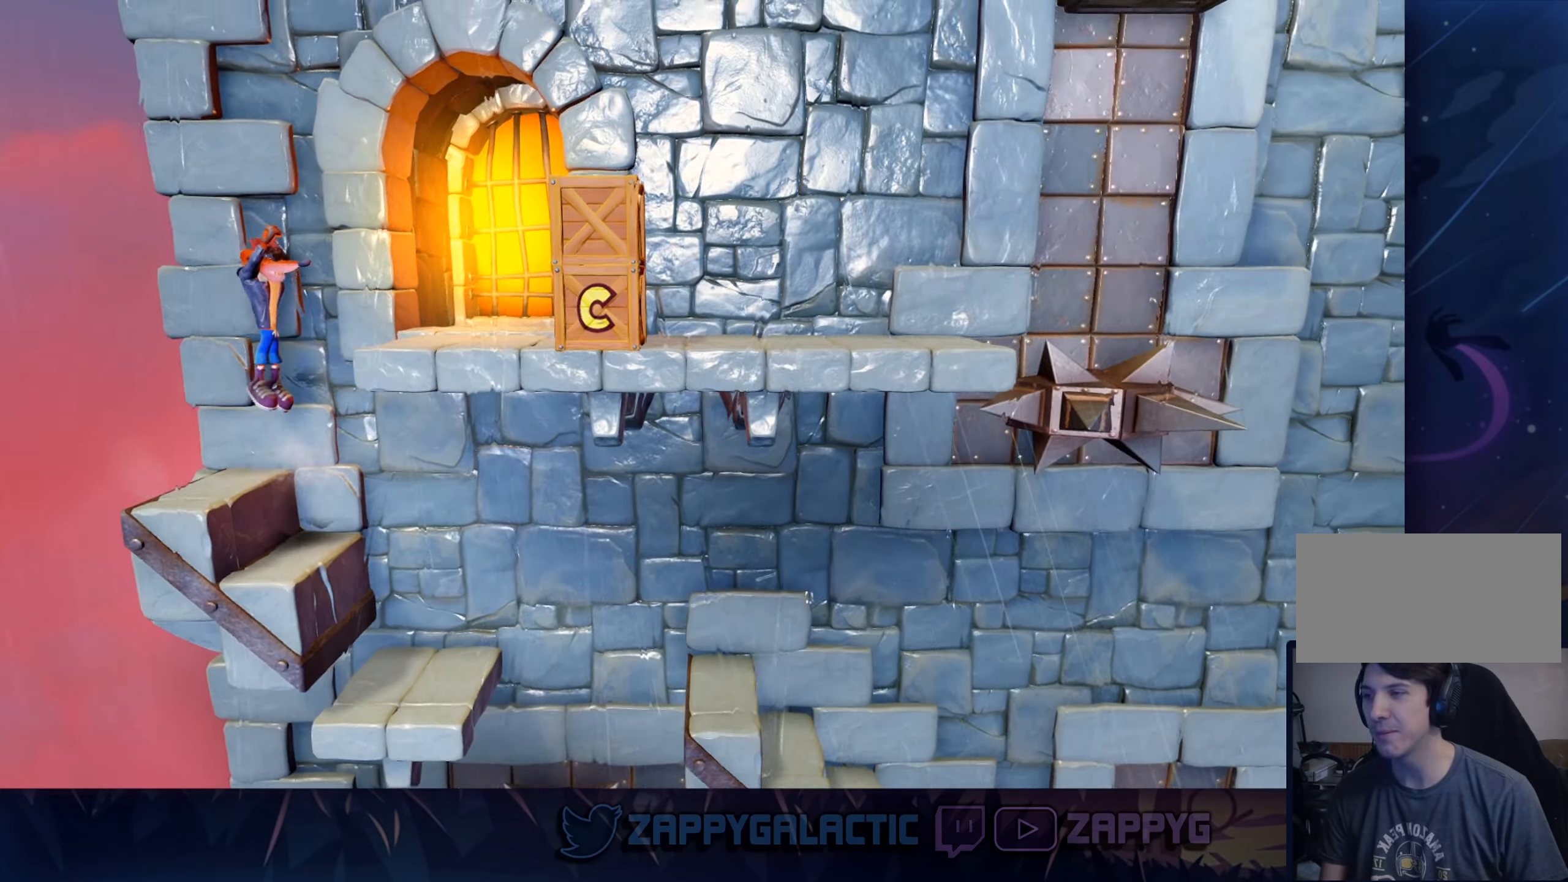
{"dt_ms": 500, "buttons": [], "left_stick": "right", "right_stick": "center", "events": [[33, "CROSS", "up"]]}
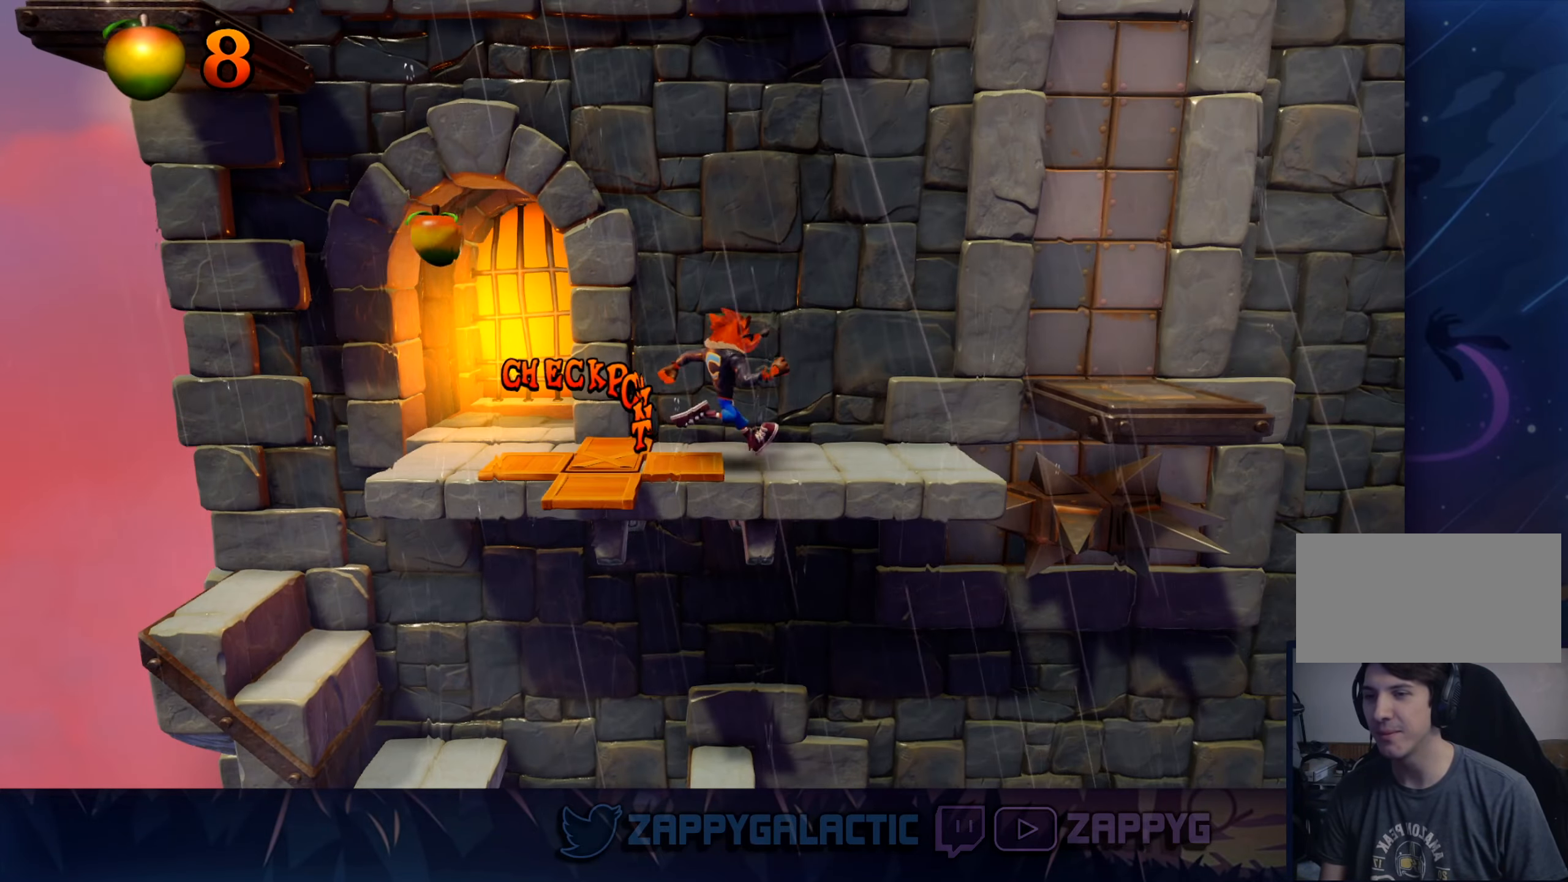
{"dt_ms": 500, "buttons": [], "left_stick": "center", "right_stick": "center", "events": [[317, "left_stick", "center"]]}